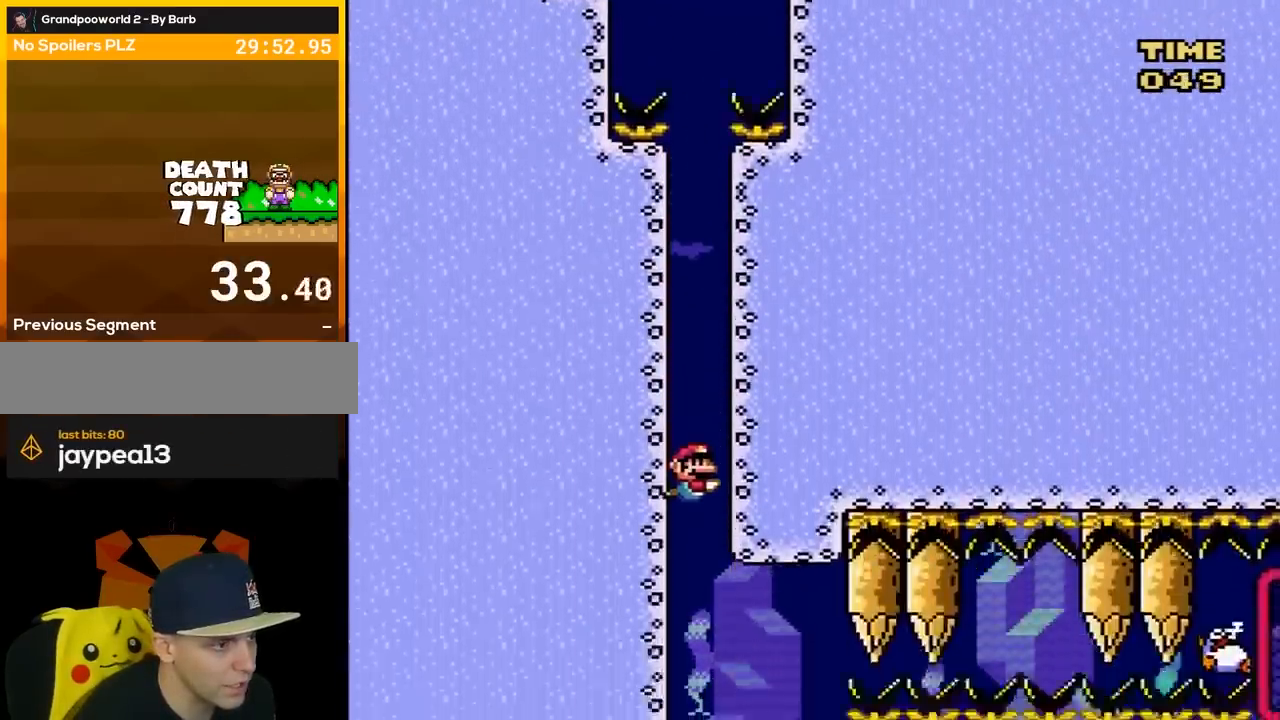
Gameplay with a controller (Nintendo layout); each line is a JSON object with the inputs held at the frame after it. "events" lists button and stick changes between this image and that frame as [ms after this image, input, new state], when the widget could be followed in between. Not read: L3 R3.
{"buttons": ["B", "DPAD_DOWN", "DPAD_RIGHT"], "events": [[100, "DPAD_RIGHT", "down"], [200, "B", "down"], [350, "B", "up"], [433, "B", "down"]]}
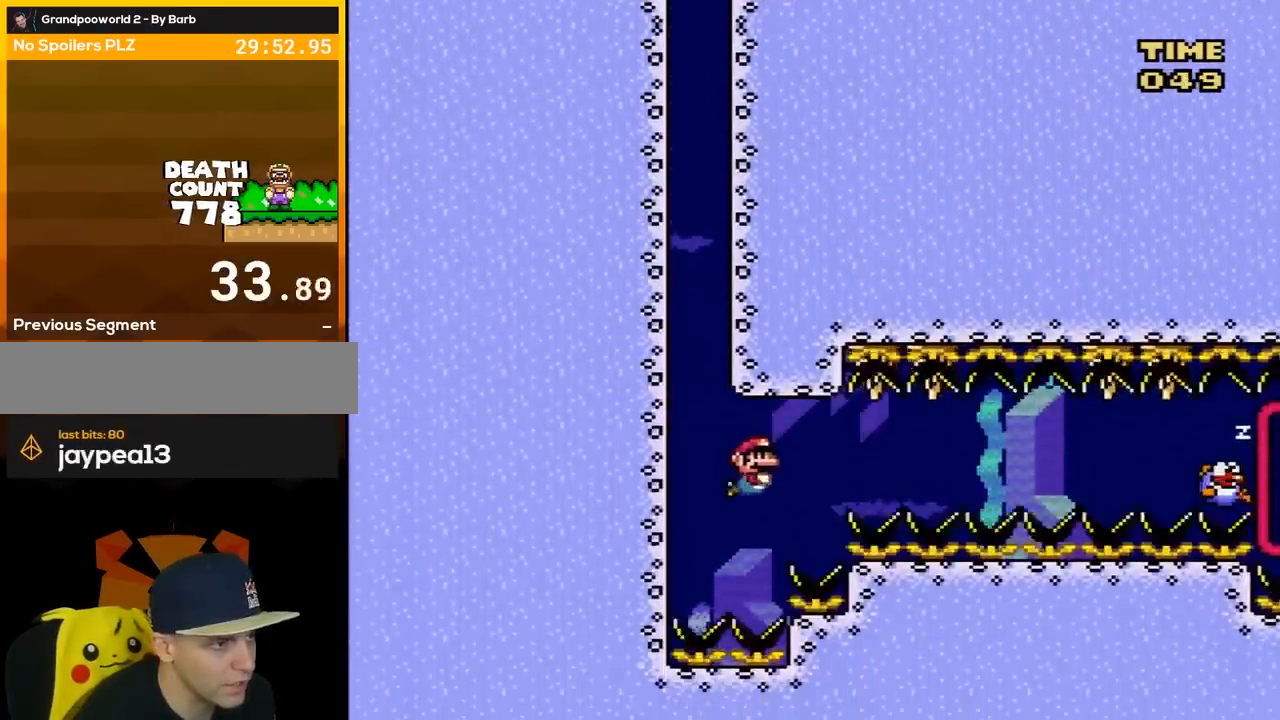
{"buttons": ["DPAD_DOWN", "DPAD_RIGHT"], "events": [[17, "B", "up"], [100, "B", "down"], [200, "B", "up"]]}
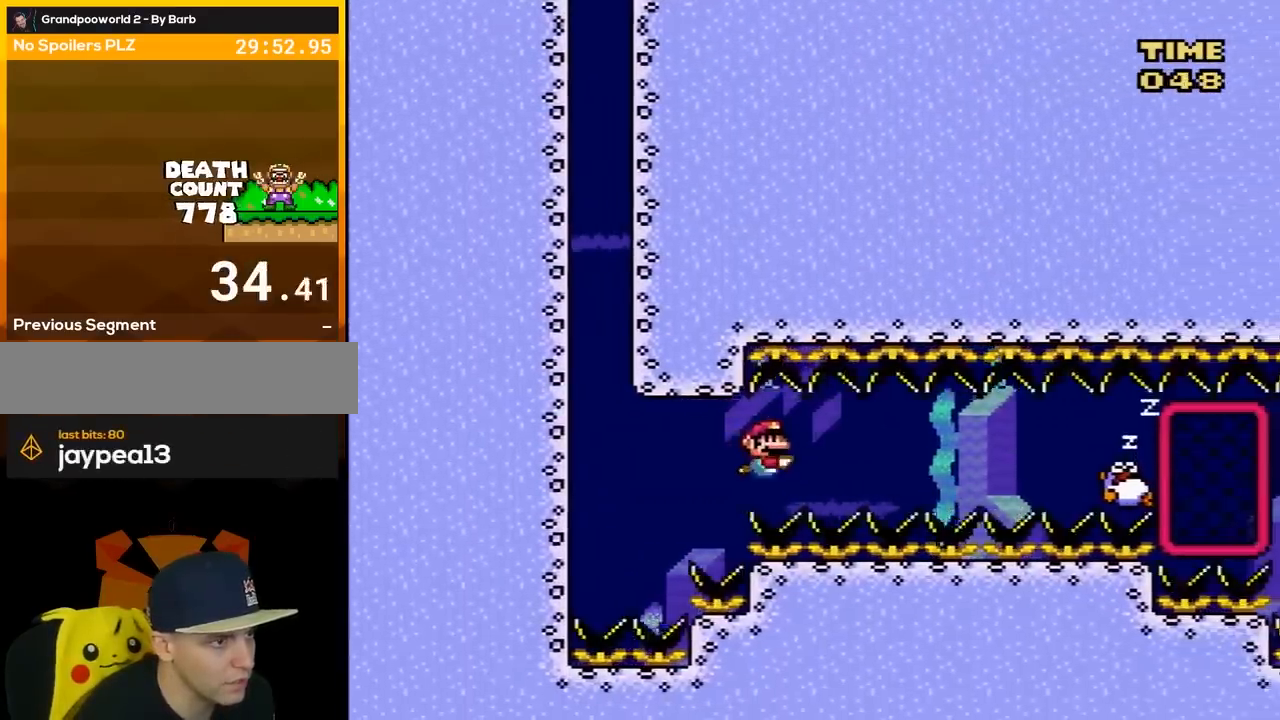
{"buttons": ["DPAD_DOWN", "DPAD_RIGHT"], "events": [[50, "B", "down"], [167, "B", "up"]]}
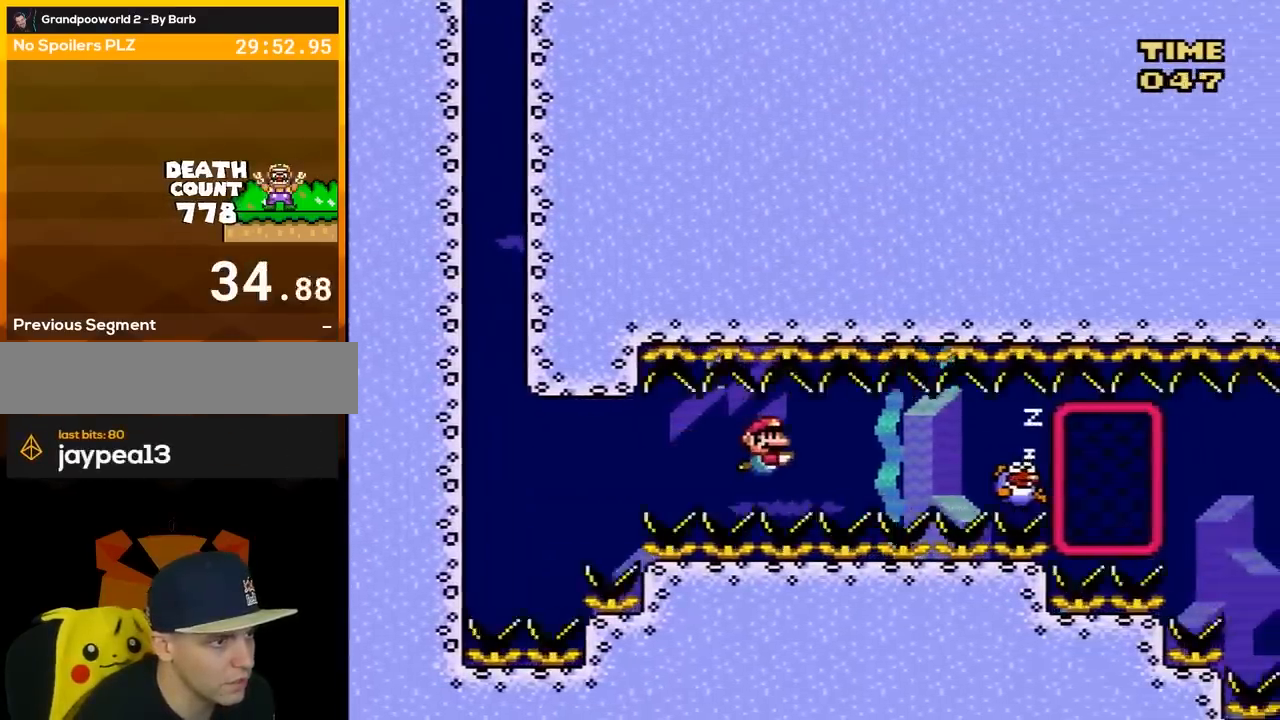
{"buttons": ["DPAD_DOWN"], "events": [[117, "B", "down"], [150, "DPAD_RIGHT", "up"], [217, "B", "up"]]}
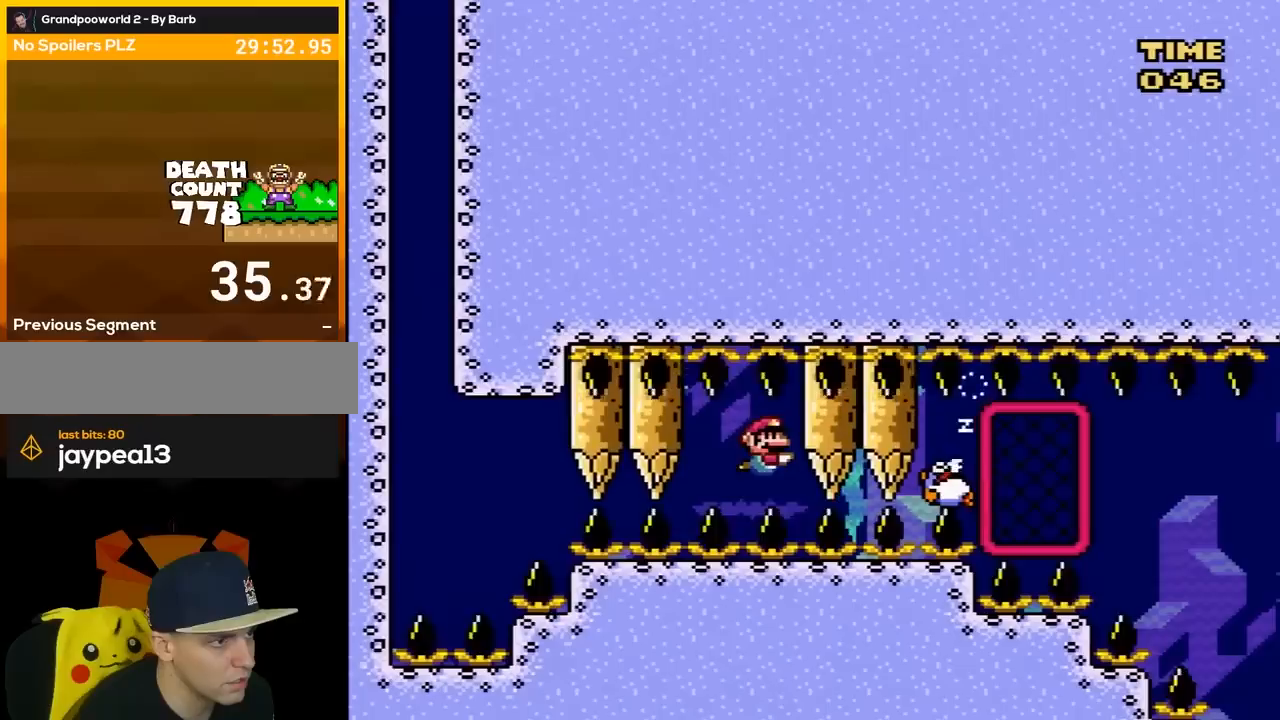
{"buttons": ["DPAD_DOWN"], "events": [[183, "B", "down"], [317, "B", "up"]]}
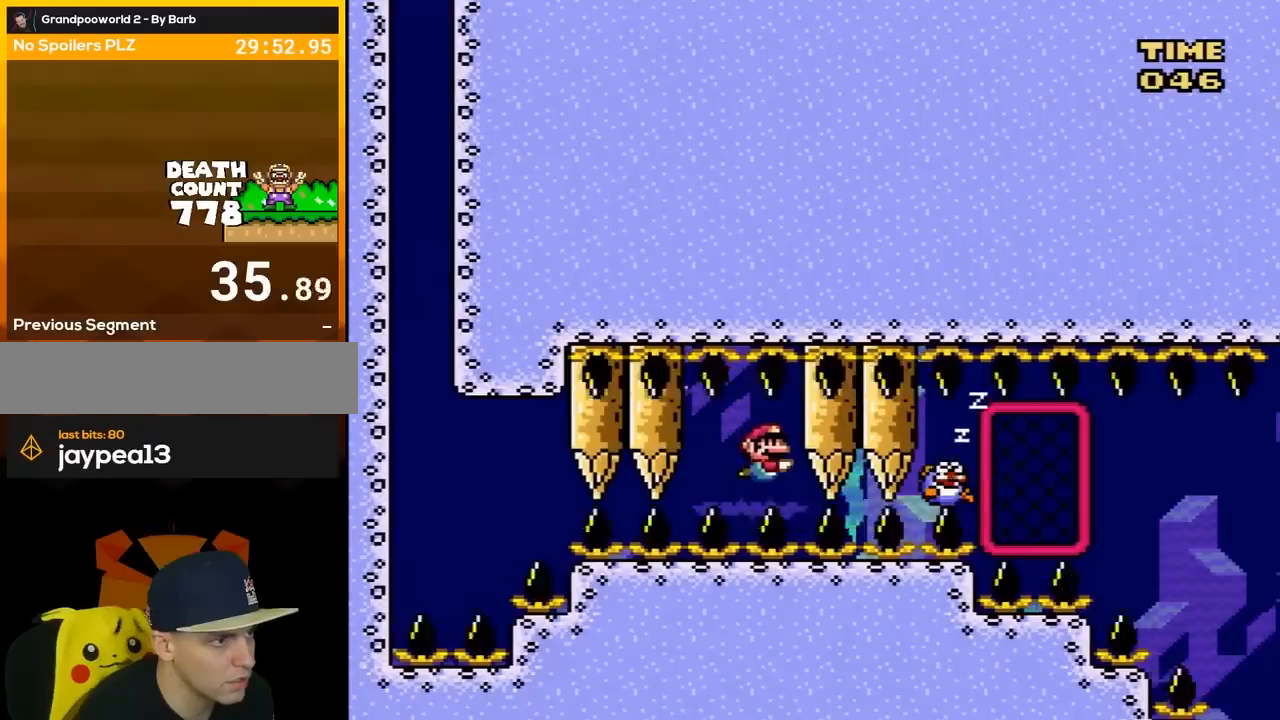
{"buttons": ["DPAD_DOWN"], "events": [[217, "B", "down"], [317, "B", "up"]]}
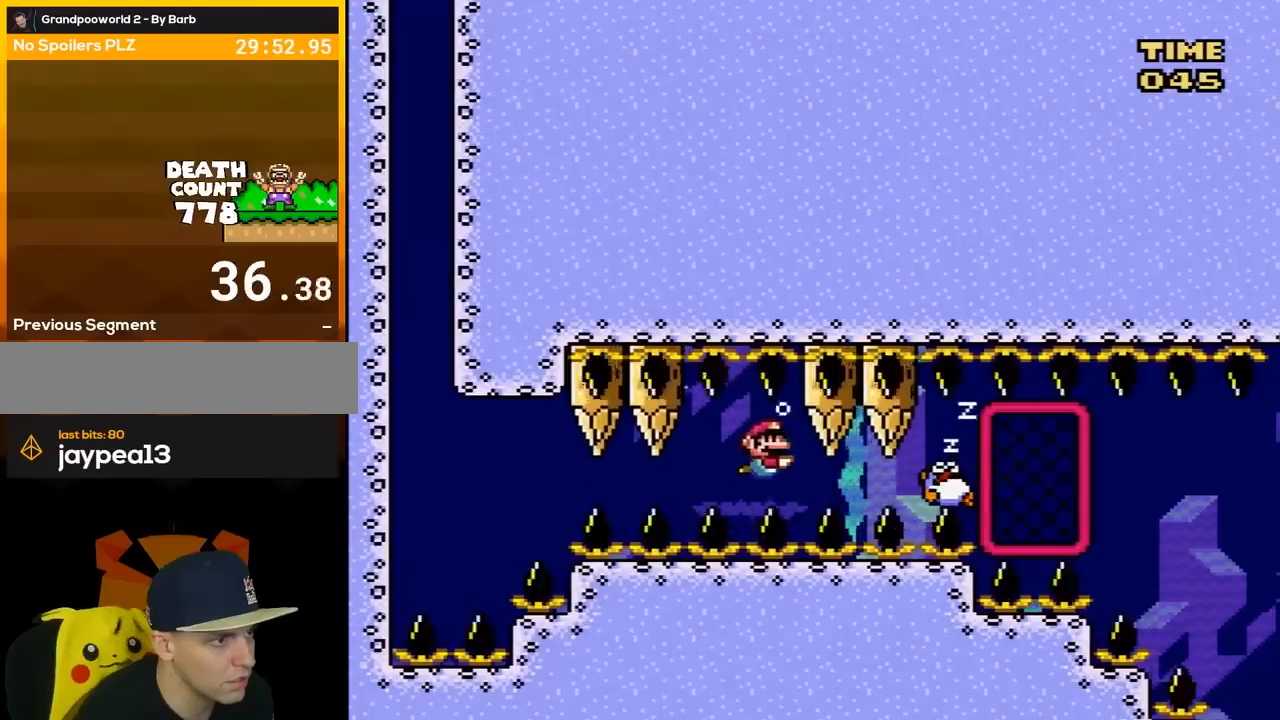
{"buttons": ["DPAD_DOWN"], "events": [[83, "DPAD_RIGHT", "down"], [250, "B", "down"], [333, "B", "up"], [467, "DPAD_RIGHT", "up"]]}
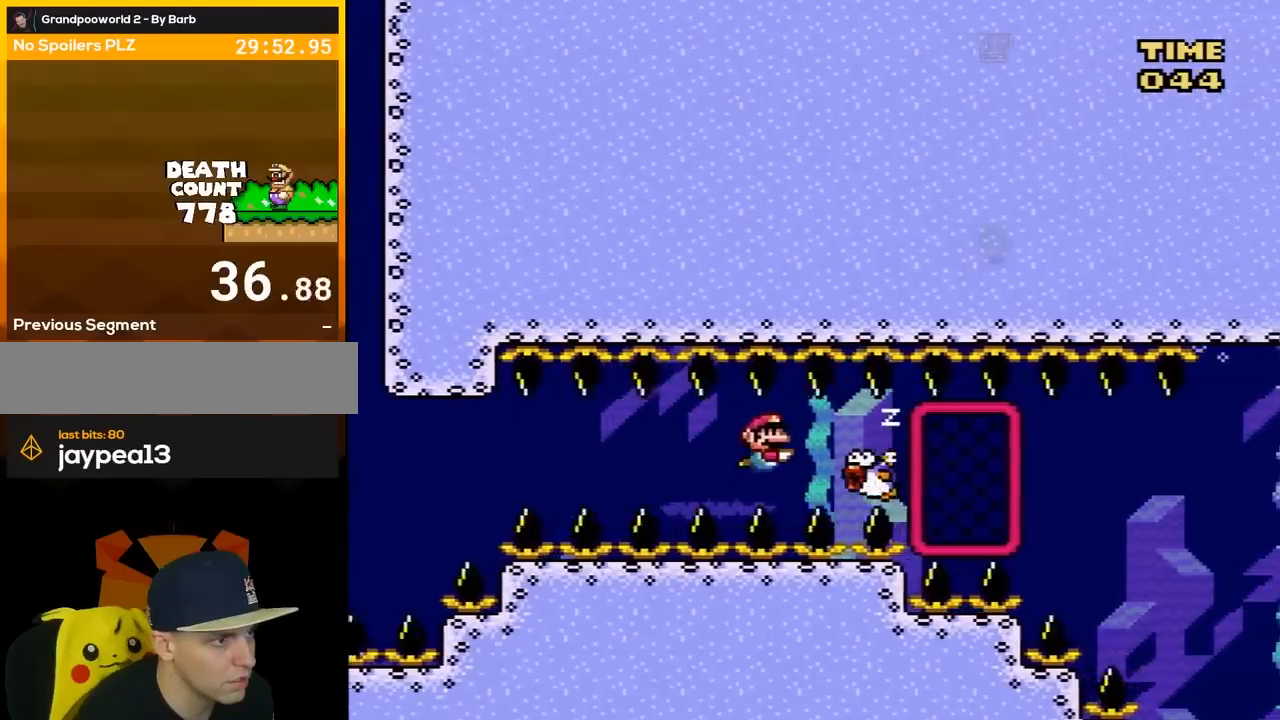
{"buttons": ["DPAD_DOWN"], "events": [[150, "DPAD_LEFT", "down"], [333, "B", "down"], [433, "B", "up"], [433, "DPAD_LEFT", "up"]]}
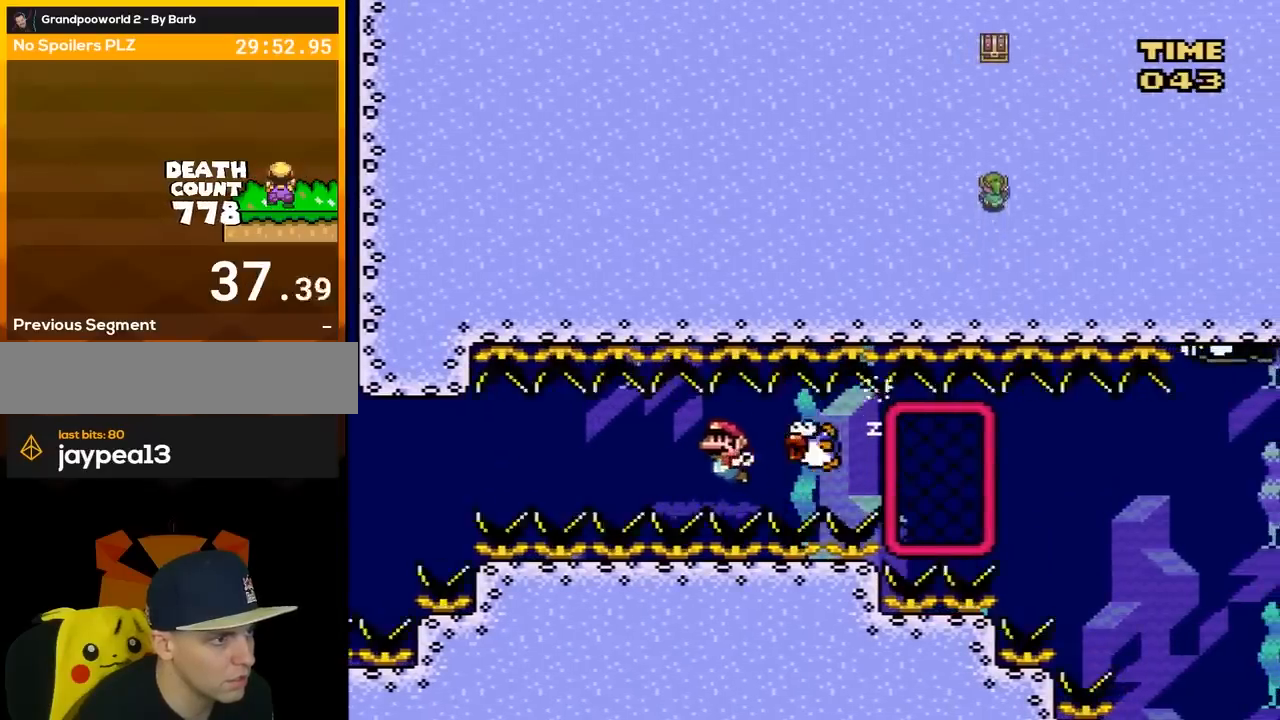
{"buttons": ["B", "DPAD_DOWN", "DPAD_RIGHT"], "events": [[83, "DPAD_RIGHT", "down"], [433, "B", "down"]]}
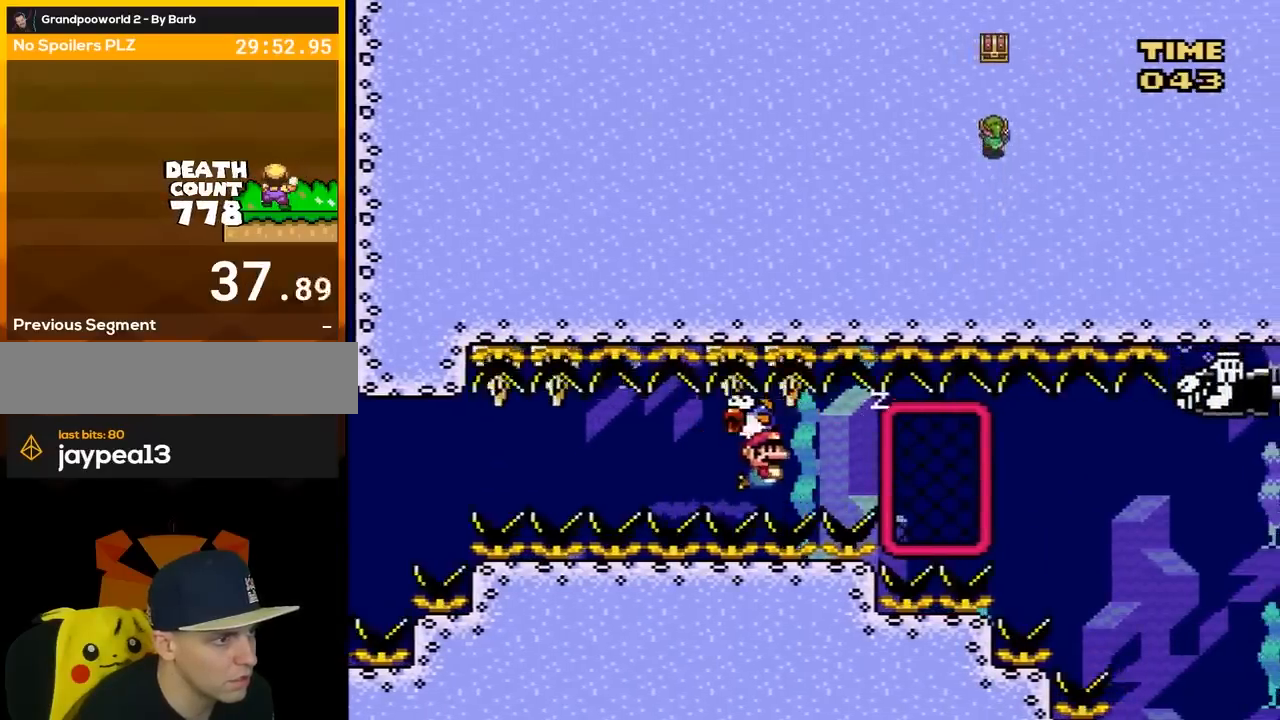
{"buttons": [], "events": [[50, "B", "up"], [400, "DPAD_DOWN", "up"], [400, "DPAD_RIGHT", "up"]]}
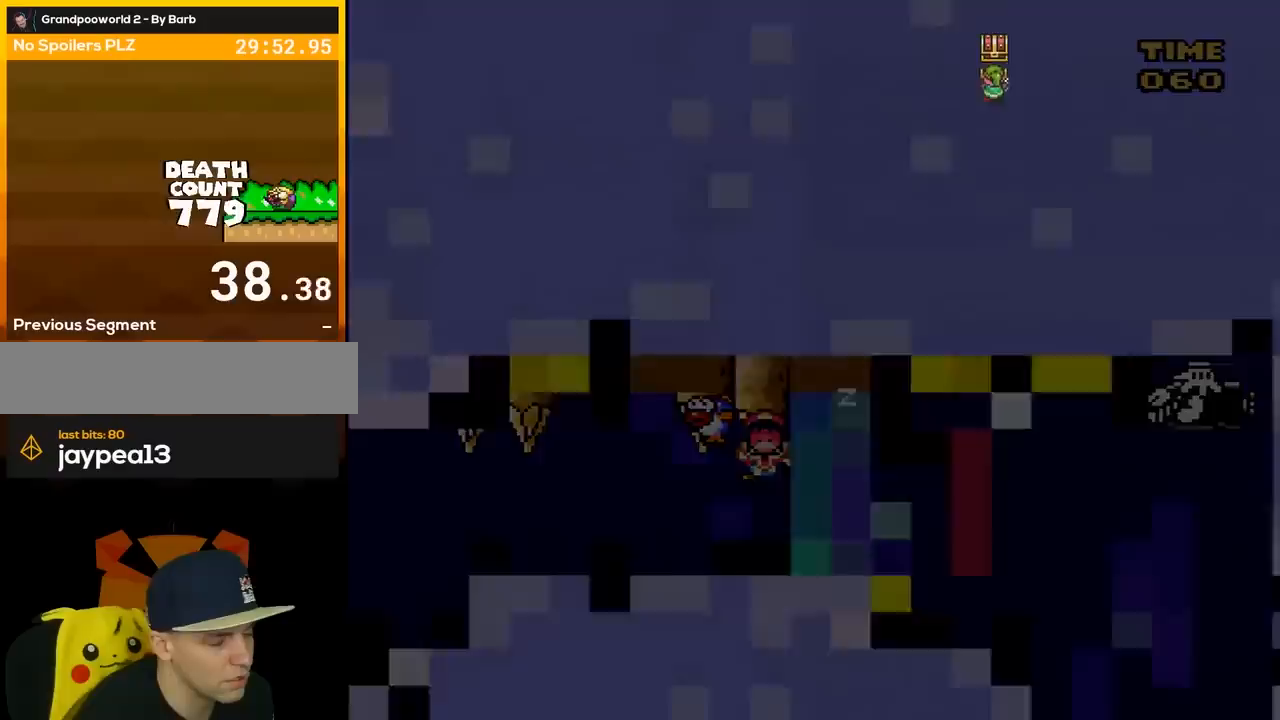
{"buttons": [], "events": []}
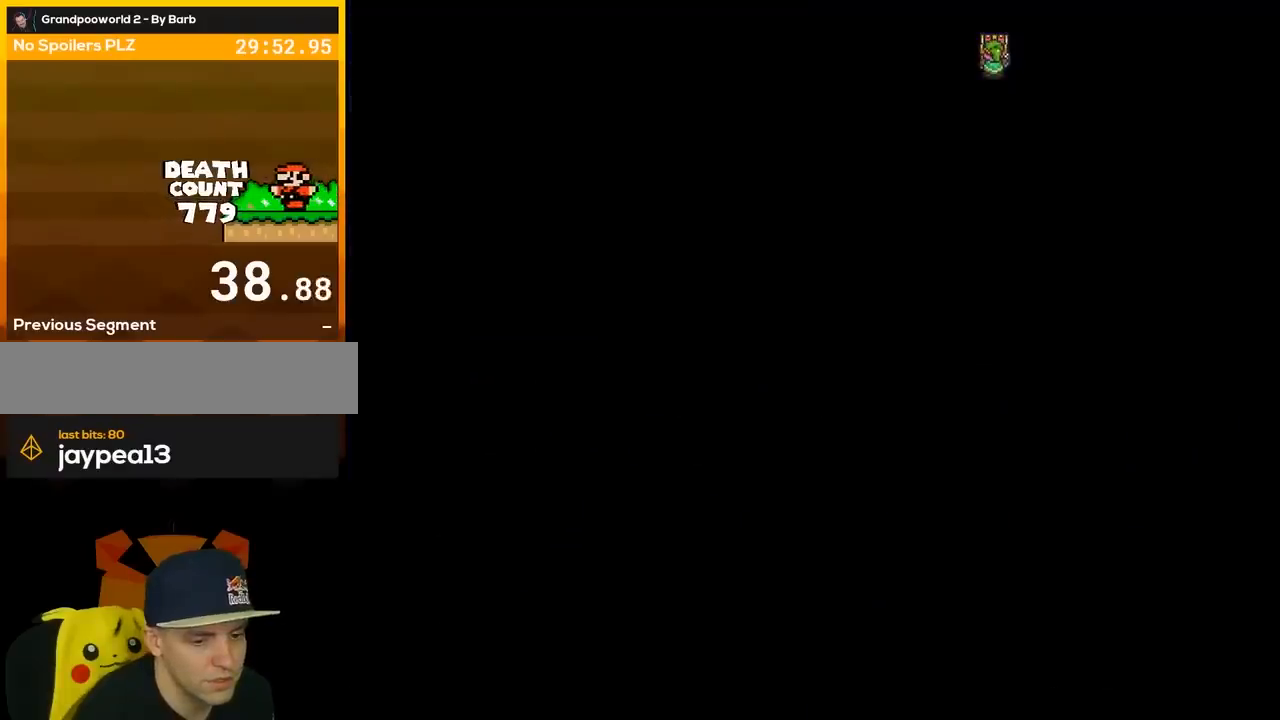
{"buttons": [], "events": []}
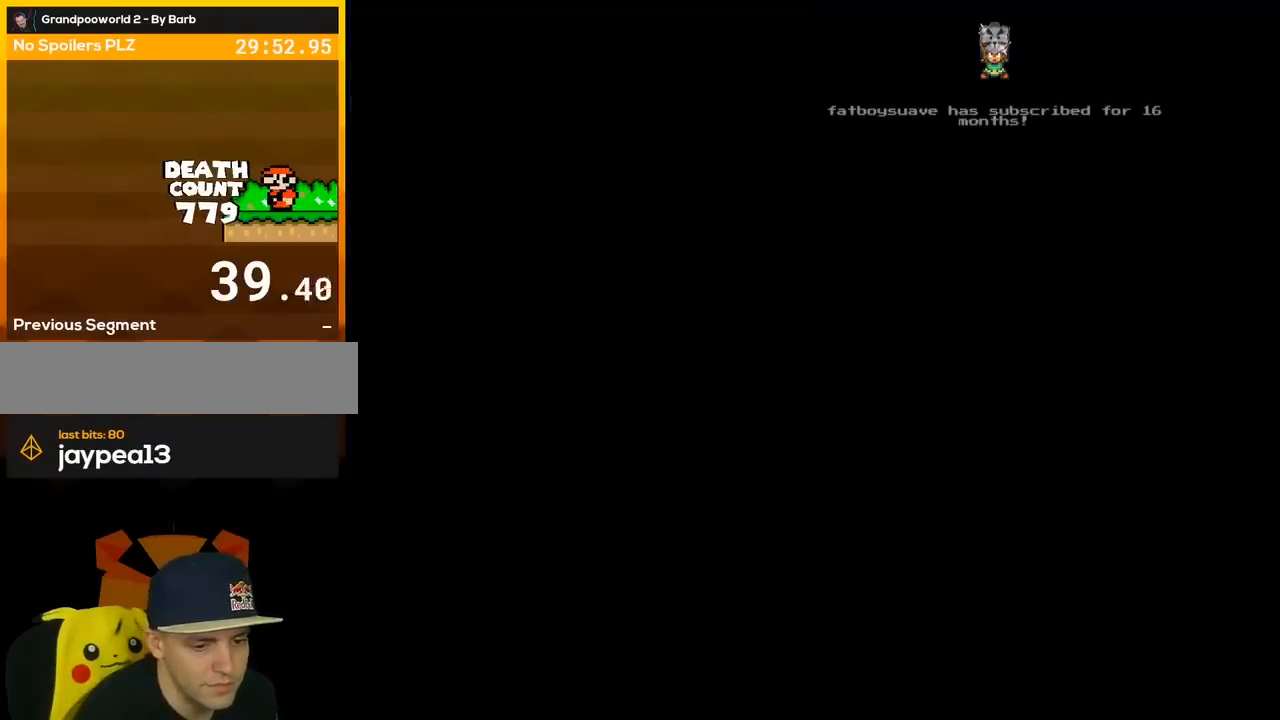
{"buttons": [], "events": []}
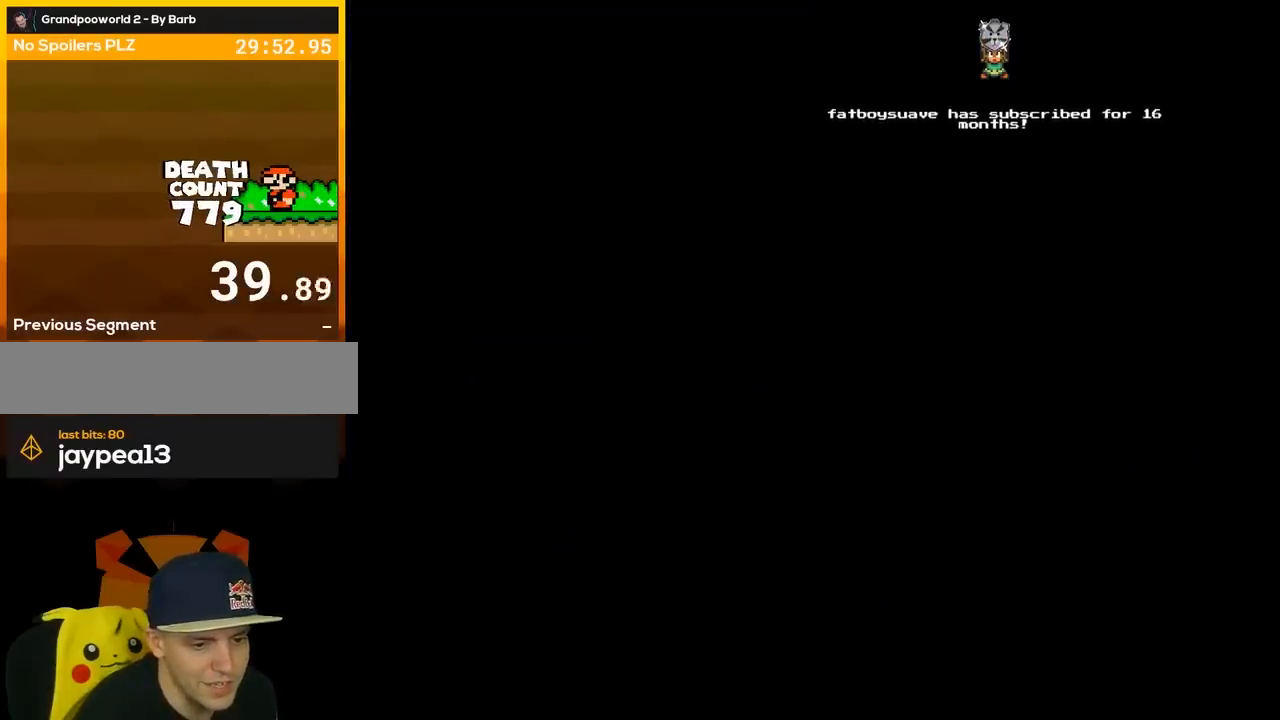
{"buttons": [], "events": []}
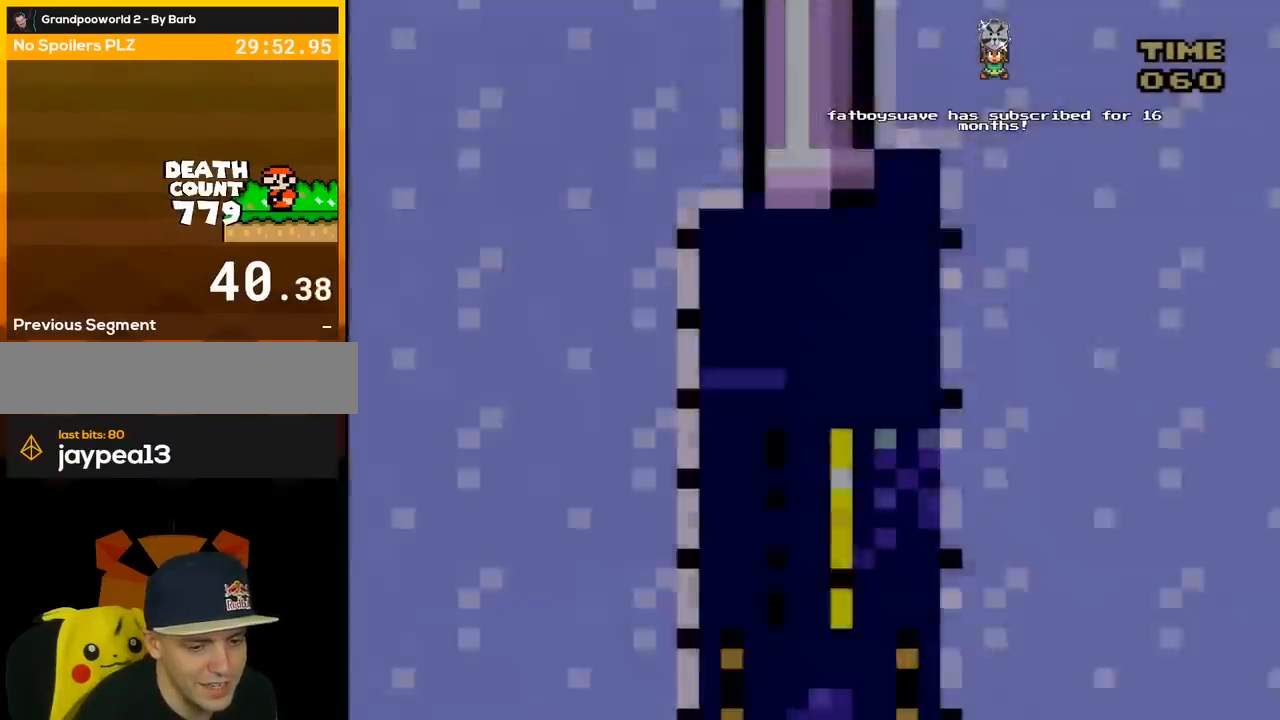
{"buttons": [], "events": []}
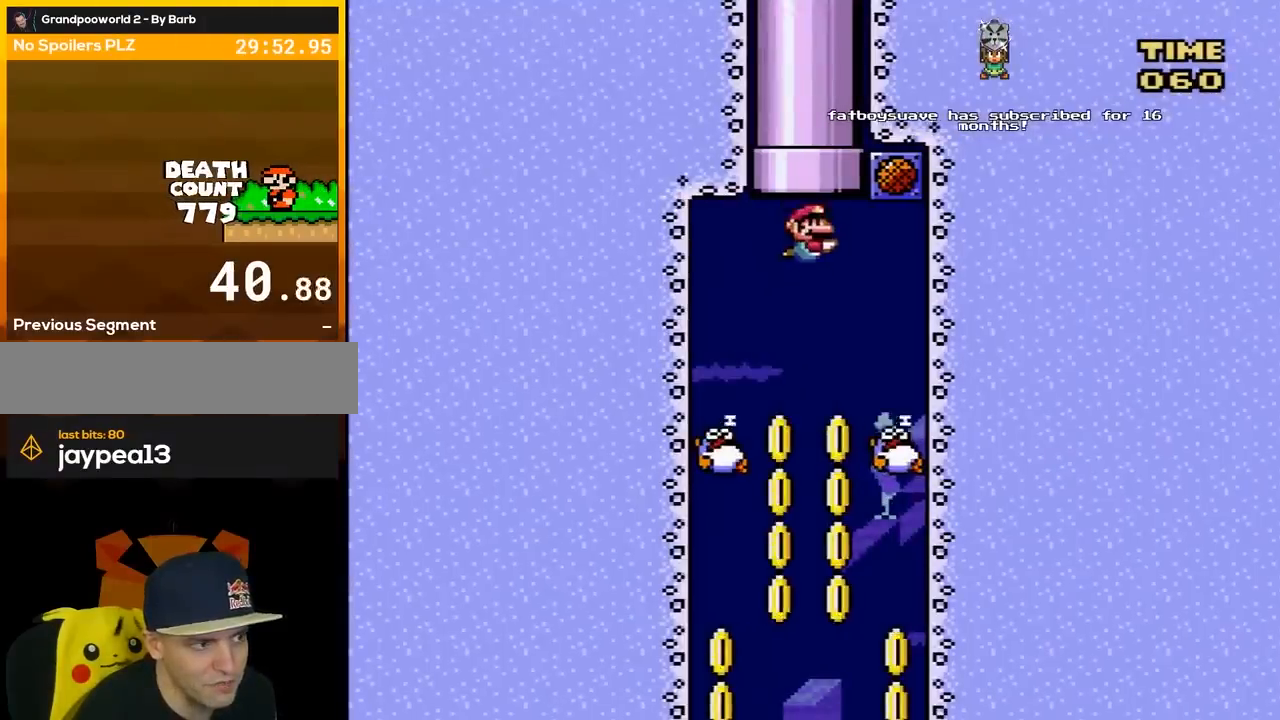
{"buttons": [], "events": []}
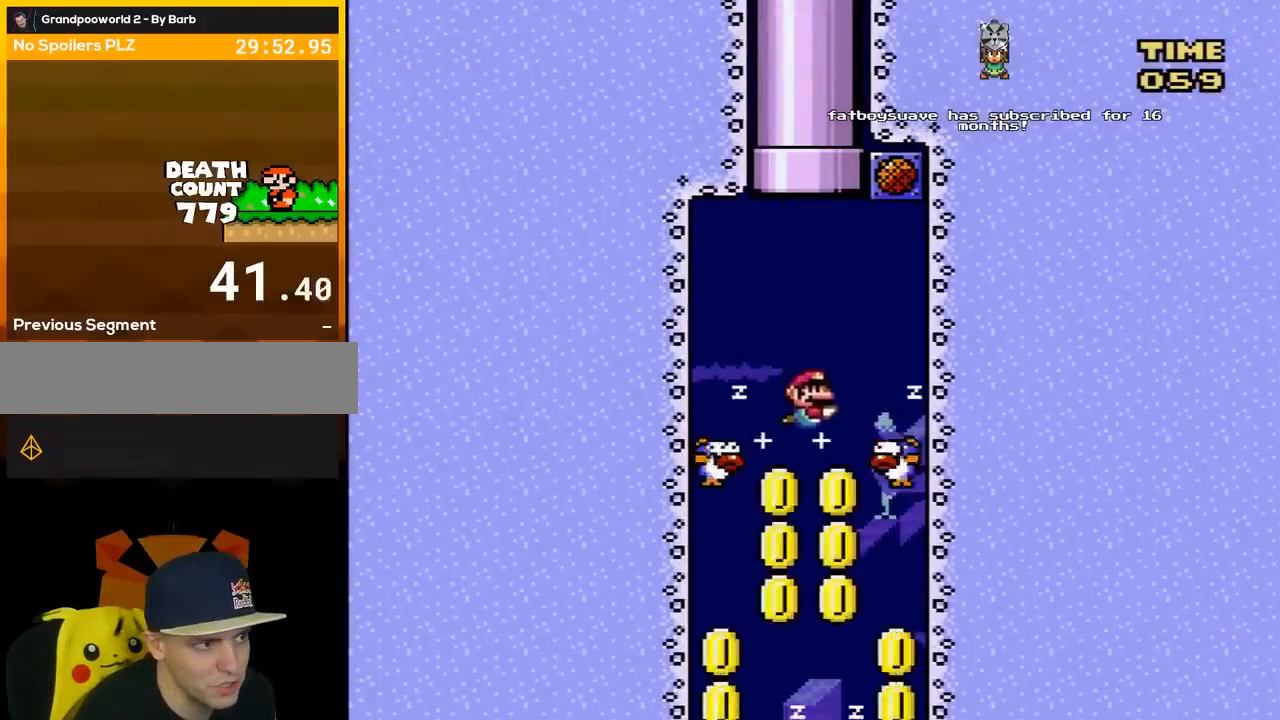
{"buttons": ["DPAD_LEFT"], "events": [[83, "DPAD_LEFT", "down"]]}
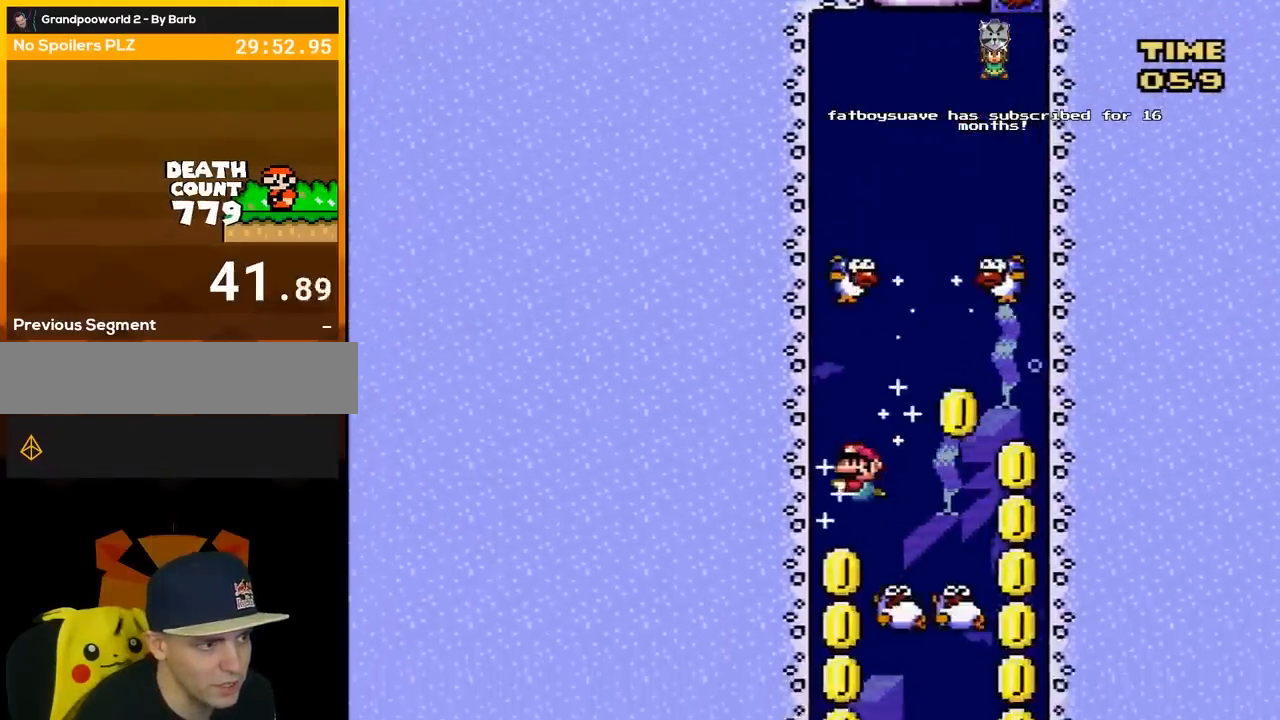
{"buttons": ["DPAD_RIGHT"], "events": [[67, "DPAD_LEFT", "up"], [183, "DPAD_RIGHT", "down"]]}
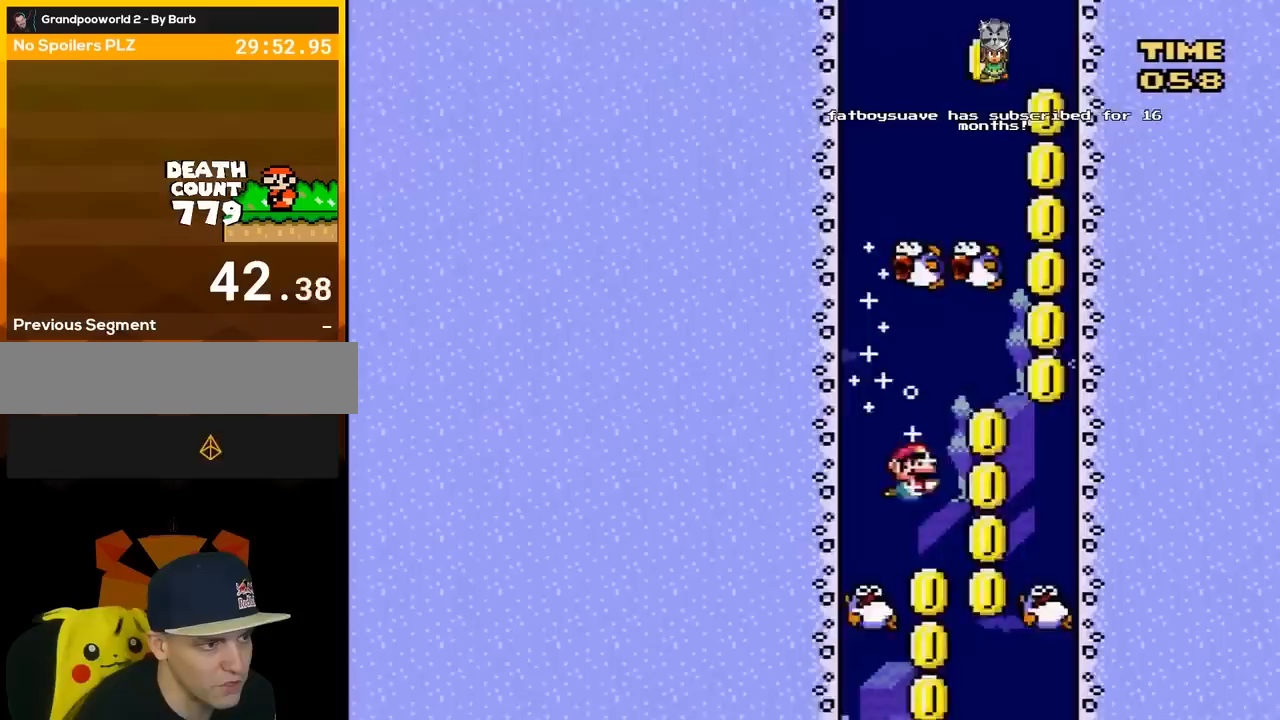
{"buttons": ["DPAD_LEFT"], "events": [[50, "DPAD_RIGHT", "up"], [117, "DPAD_LEFT", "down"]]}
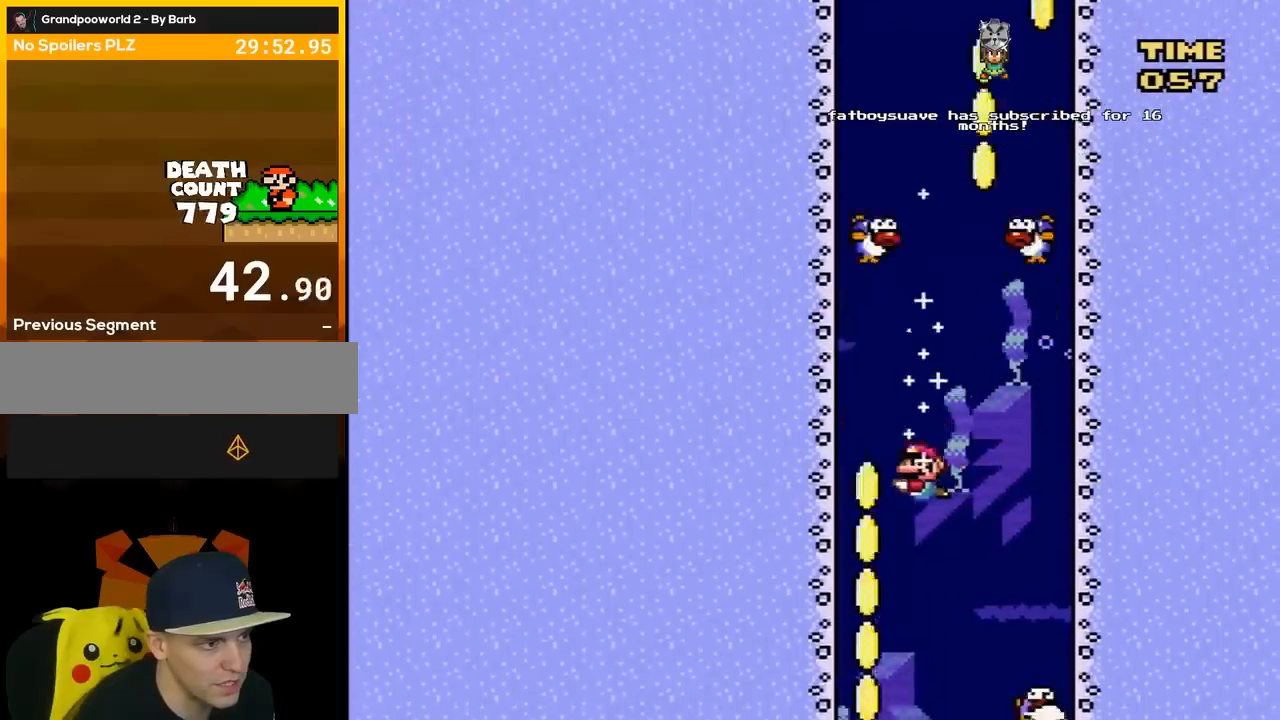
{"buttons": ["DPAD_RIGHT"], "events": [[183, "DPAD_LEFT", "up"], [233, "DPAD_RIGHT", "down"]]}
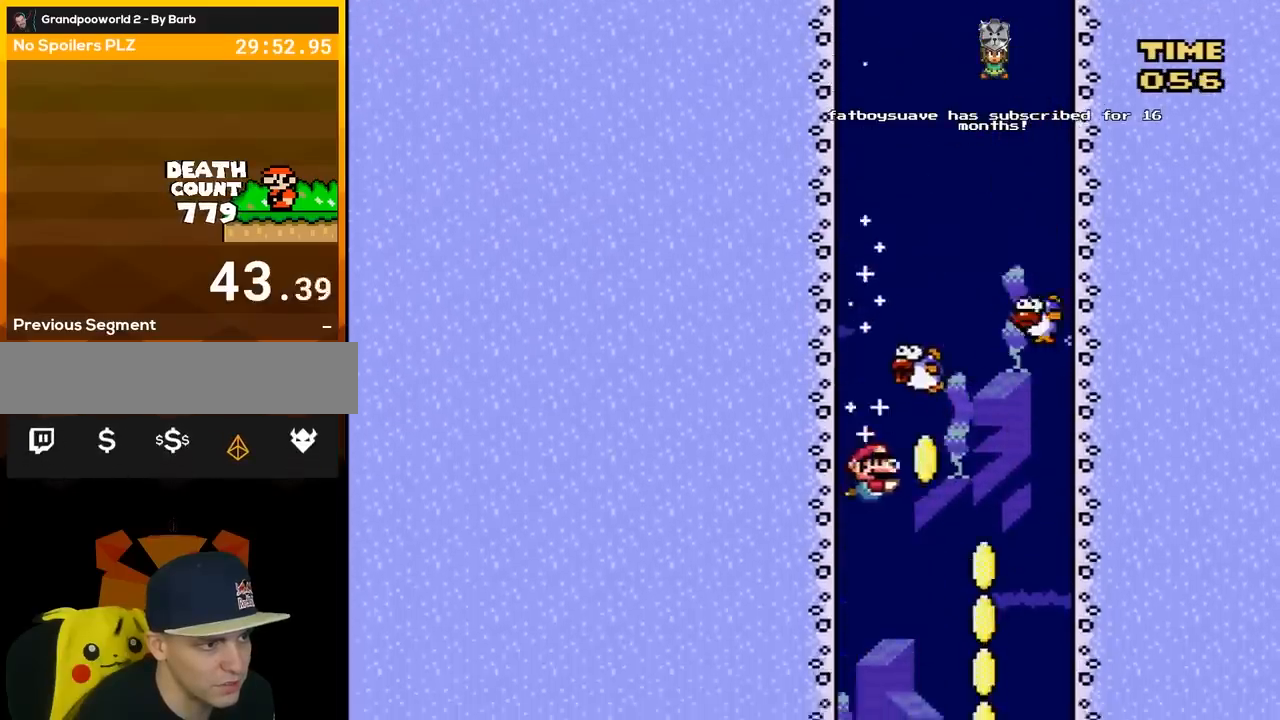
{"buttons": ["DPAD_LEFT"], "events": [[333, "DPAD_RIGHT", "up"], [400, "DPAD_LEFT", "down"]]}
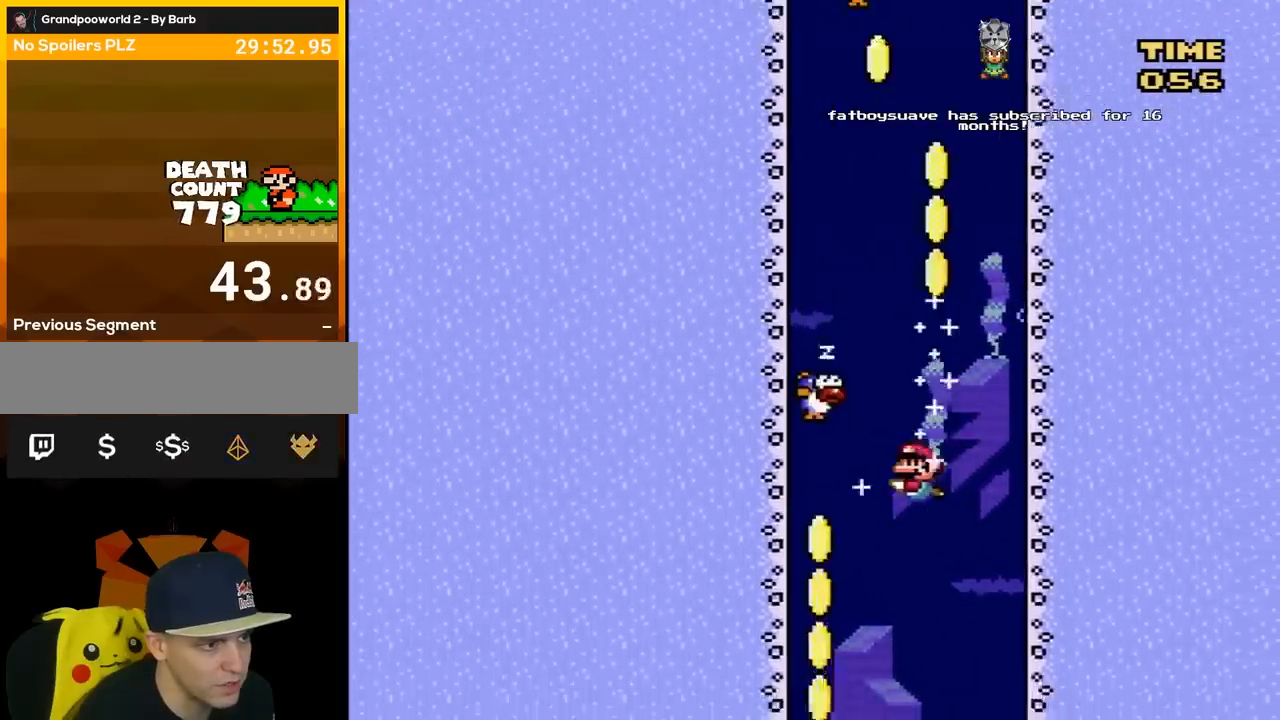
{"buttons": ["DPAD_RIGHT"], "events": [[450, "DPAD_LEFT", "up"], [450, "DPAD_UP", "down"], [483, "DPAD_RIGHT", "down"], [483, "DPAD_UP", "up"]]}
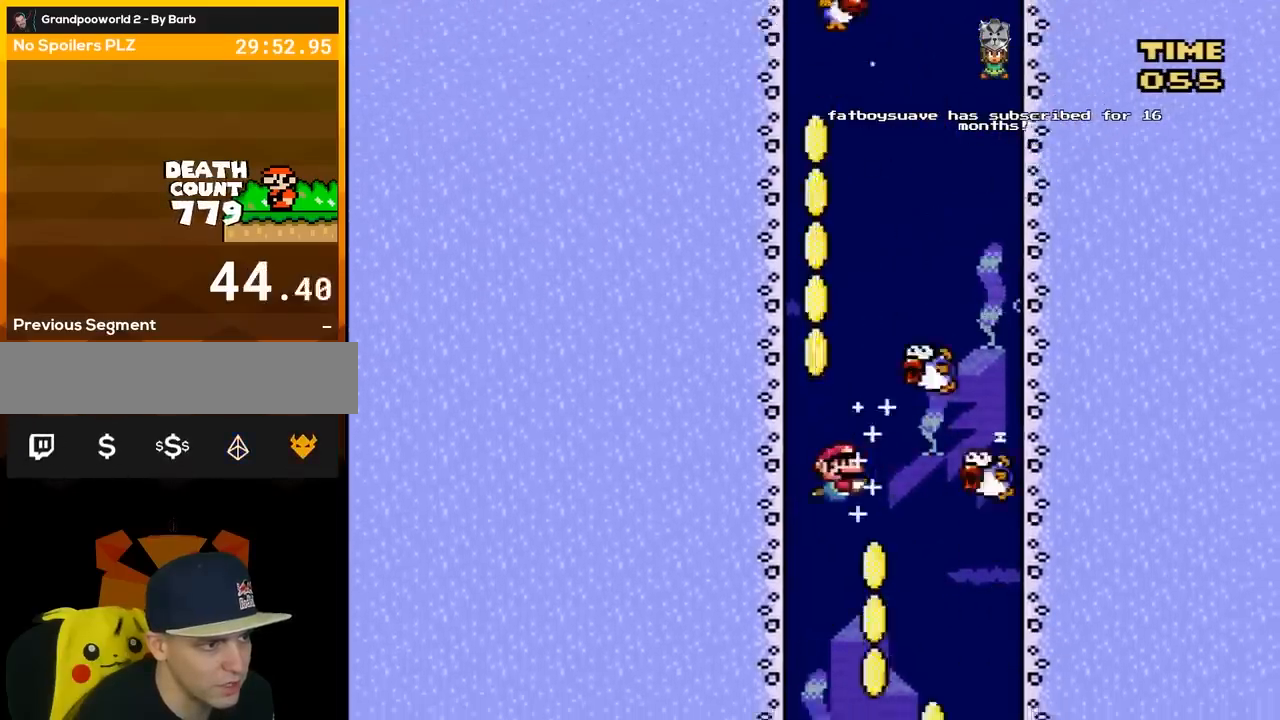
{"buttons": ["DPAD_RIGHT"], "events": []}
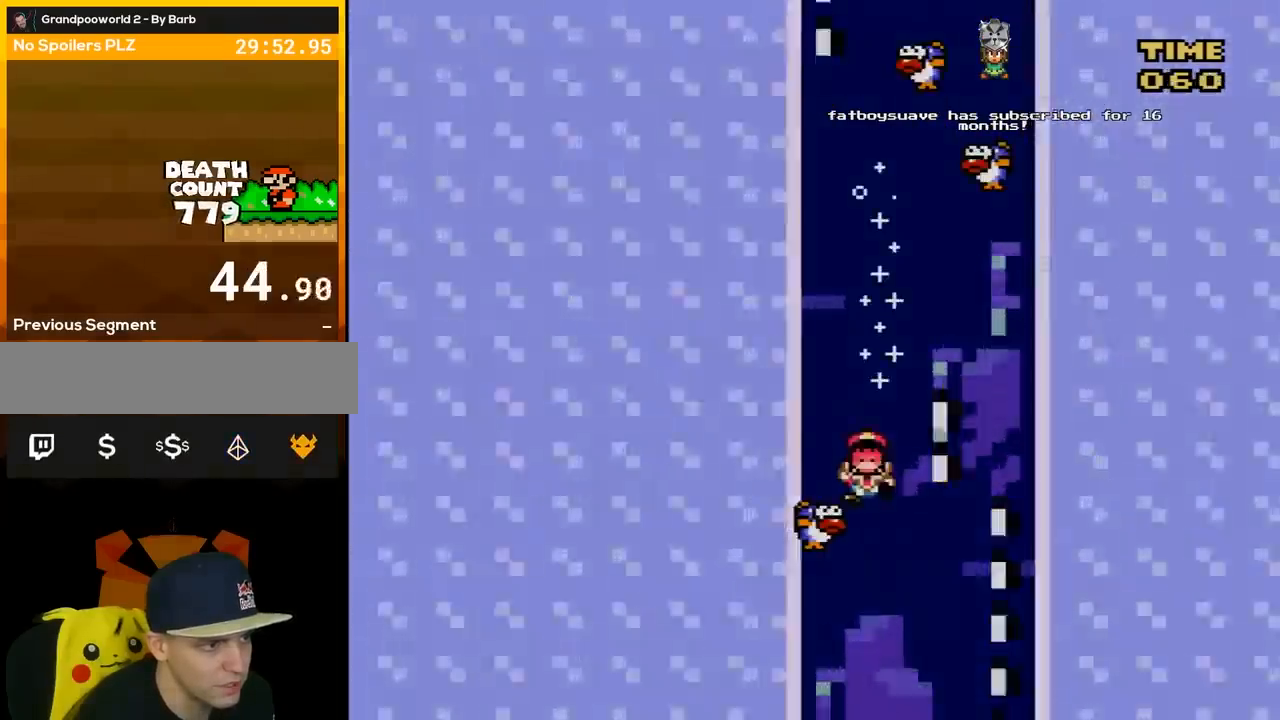
{"buttons": ["A"], "events": [[233, "DPAD_RIGHT", "up"], [300, "A", "down"]]}
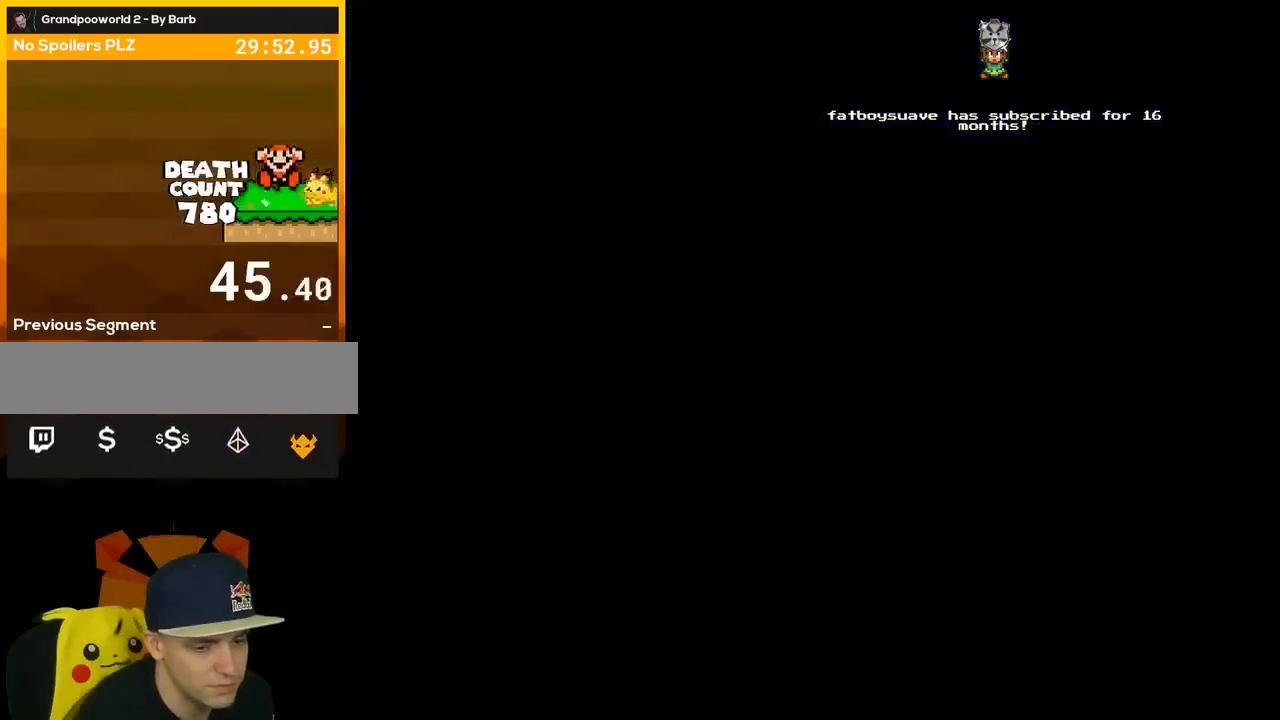
{"buttons": ["A"], "events": []}
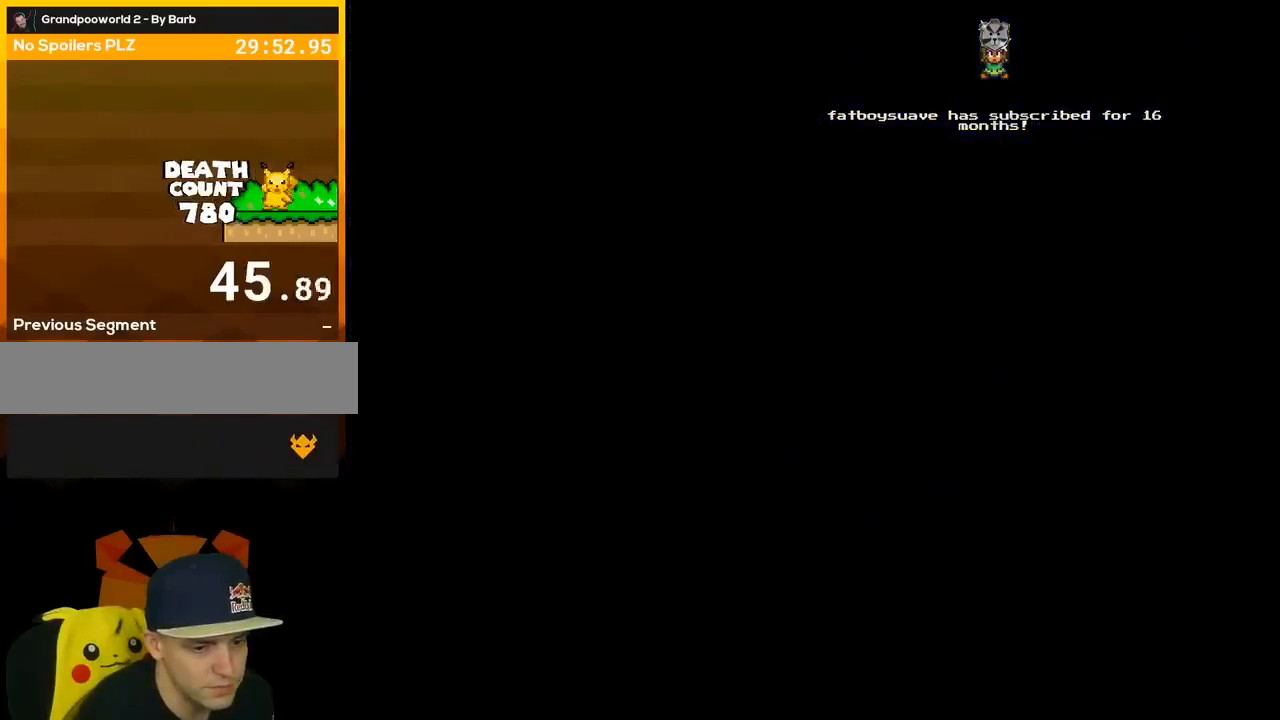
{"buttons": ["A"], "events": []}
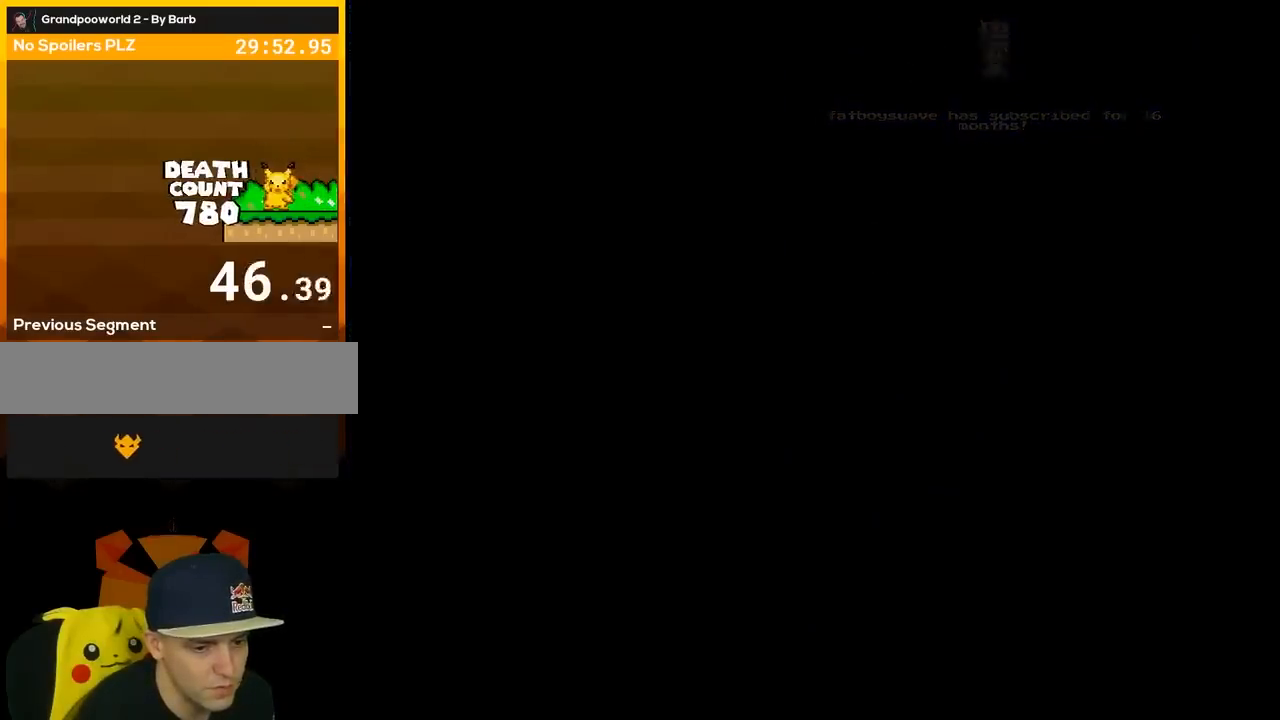
{"buttons": [], "events": [[367, "A", "up"]]}
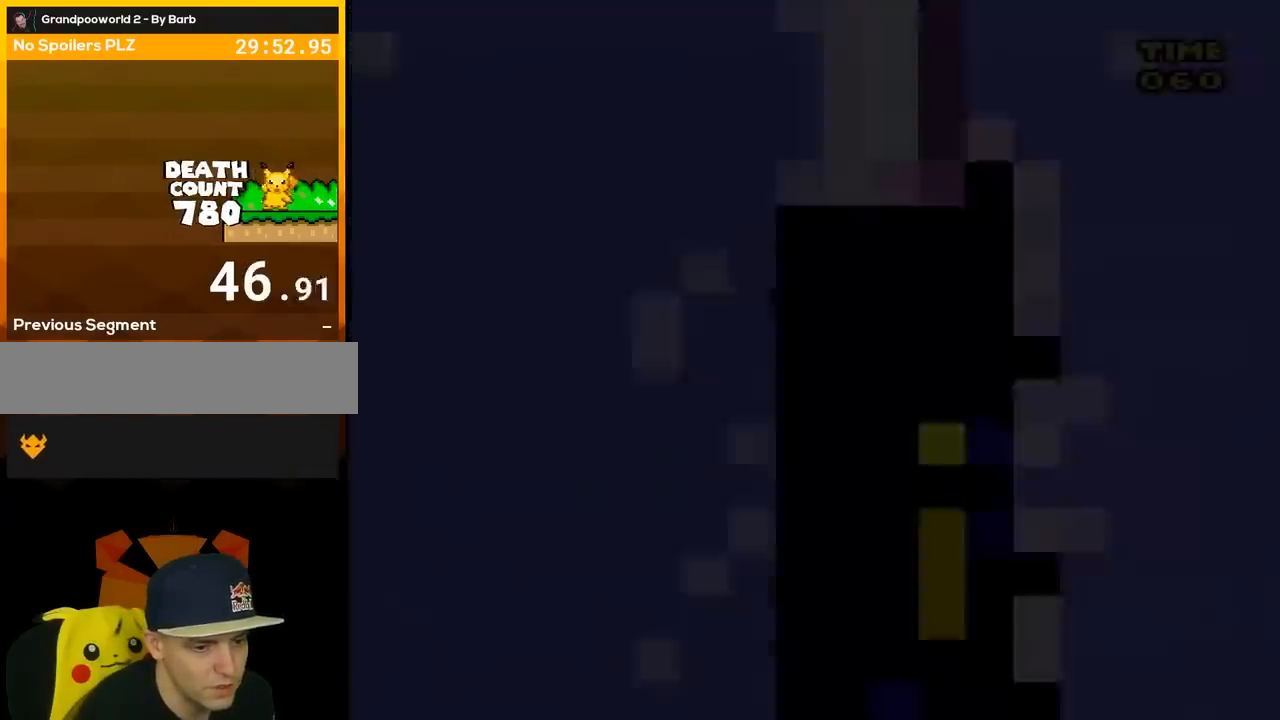
{"buttons": [], "events": []}
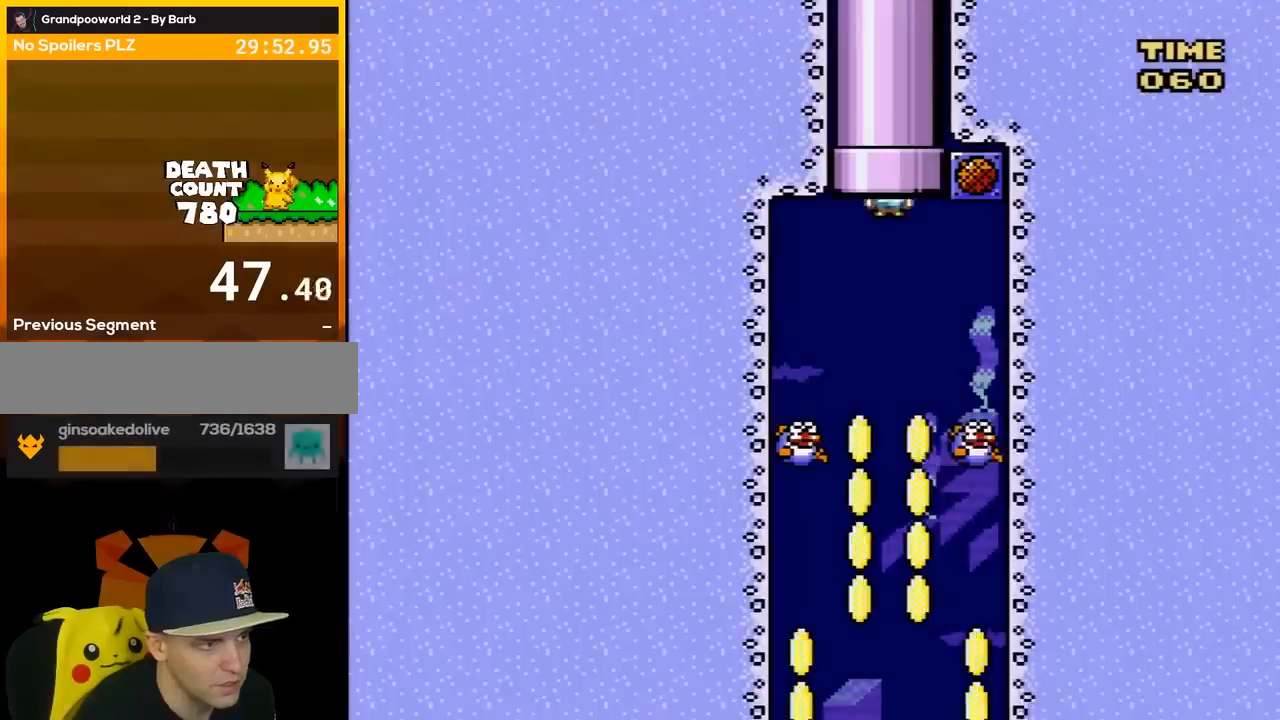
{"buttons": [], "events": []}
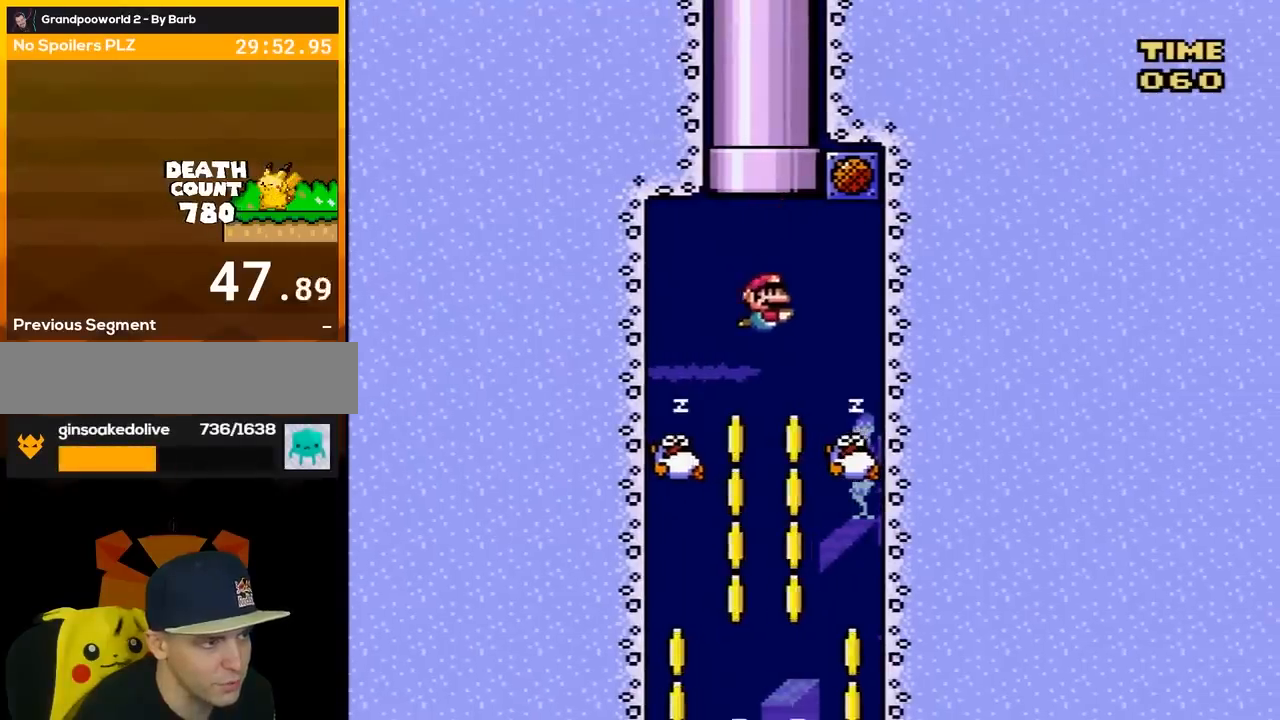
{"buttons": ["DPAD_LEFT"], "events": [[267, "DPAD_LEFT", "down"]]}